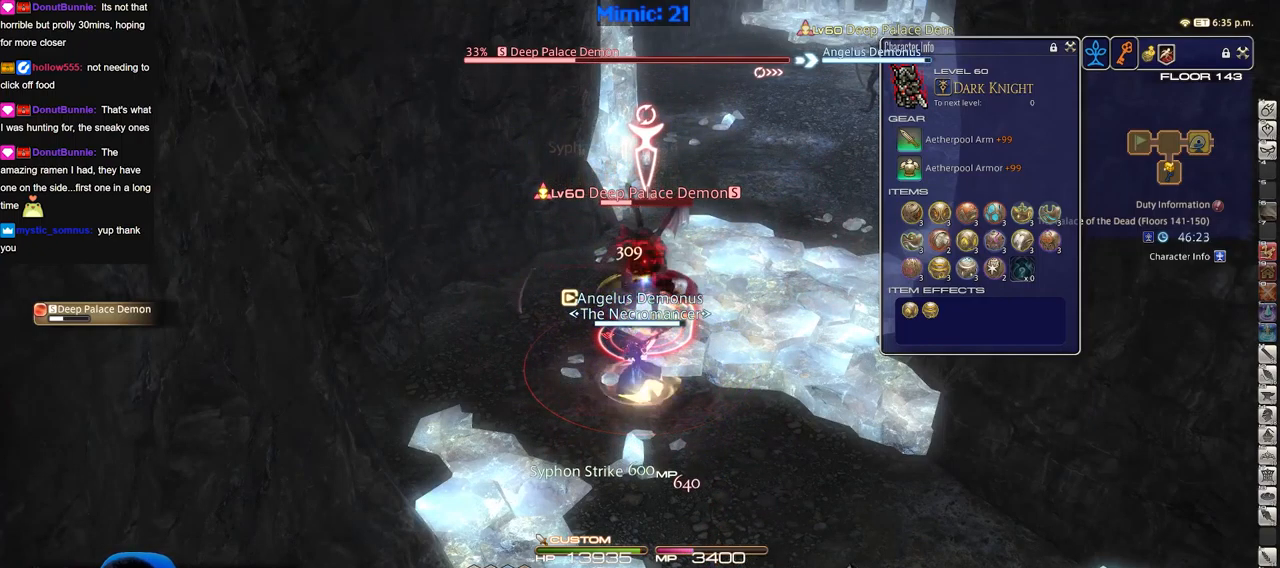
Gameplay with keyboard; each line is a JSON object with the keys held at the frame after it. "events" lists presses ("down") and releases ("up") of ".", "/", "0", "1", "2", "3", "4", "5", "6", "7", "8", "9", "a", "alt_l", "alt_r", "b", "backslash", "backspace", "c", "caps_lock", "comma", "ctrl_l", "ctrl_r", "d", "down", "e", "equals", "escape", "f", "f1", "f10", "f11", "f12", "f2", "f3", "f4", "f5", "f6", "f7", "f8", "f9", "g", "h", "i", "j", "k", "l", "lbracket", "left", "m", "minus", "n", "o", "p", "q", "quote", "r", "rbracket", "return", "right", "s", "semicolon", "shift_l", "shift_r", "space", "super", "t", "tab", "tilde", "u", "up", "v", "w", "x", "y" and "z" between this image and that frame as [ms after this image, input, new state], when the widget could be followed in between. No other keys are recorded. Mouse input is not recorded.
{"keys": ["3", "alt_r"], "events": [[83, "alt_r", "down"], [133, "3", "down"], [233, "3", "up"], [283, "3", "down"], [367, "3", "up"], [417, "3", "down"]]}
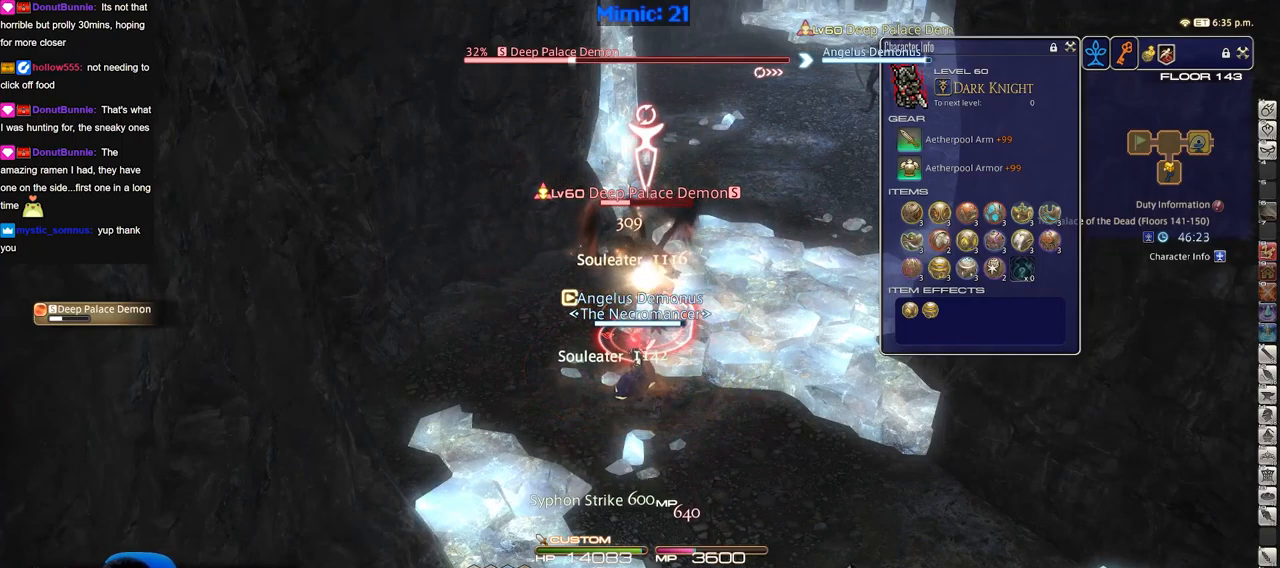
{"keys": [], "events": [[17, "3", "up"], [50, "3", "down"], [150, "3", "up"], [301, "alt_r", "up"], [384, "return", "down"], [434, "return", "up"]]}
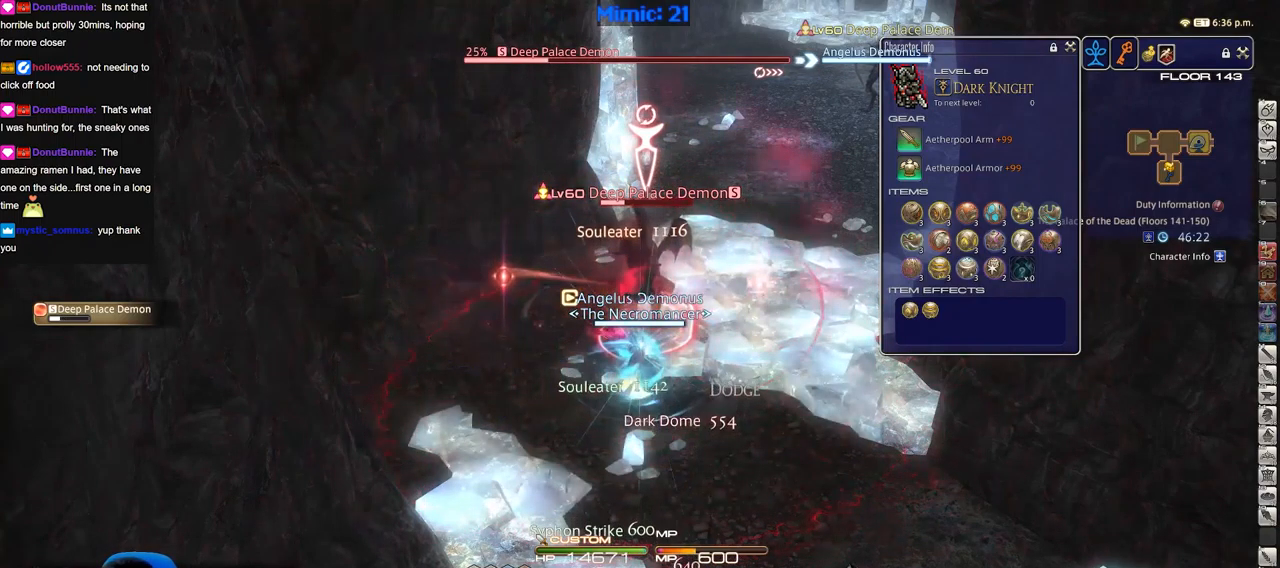
{"keys": [], "events": [[33, "return", "down"], [116, "return", "up"], [267, "return", "down"], [300, "return", "up"]]}
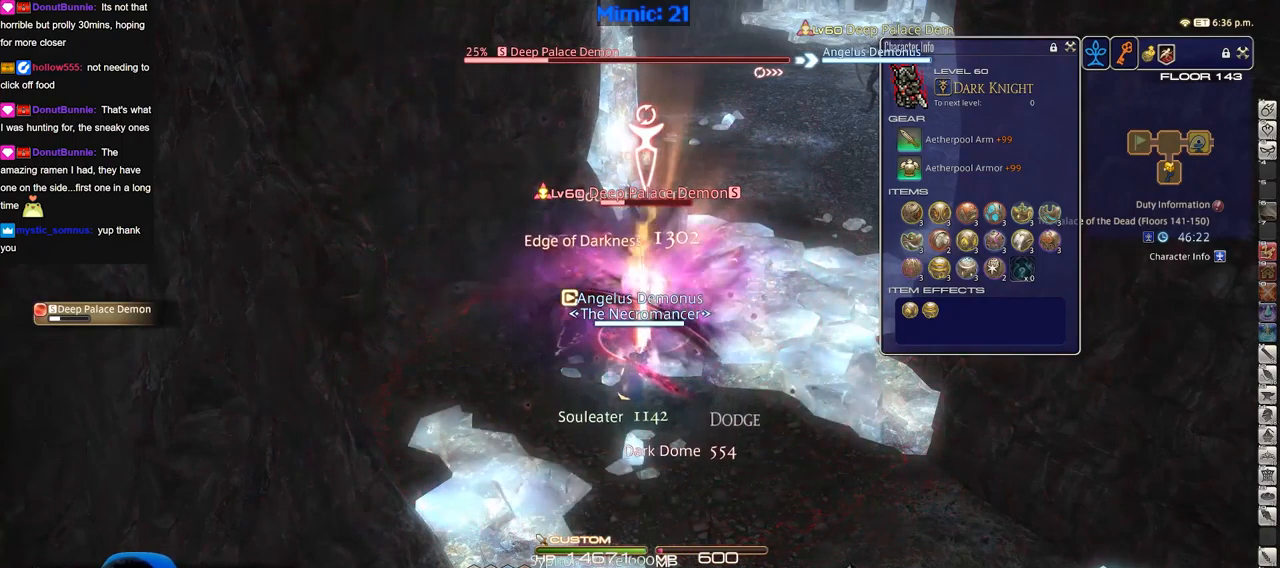
{"keys": [], "events": [[184, "1", "down"], [234, "1", "up"], [284, "1", "down"], [467, "1", "up"]]}
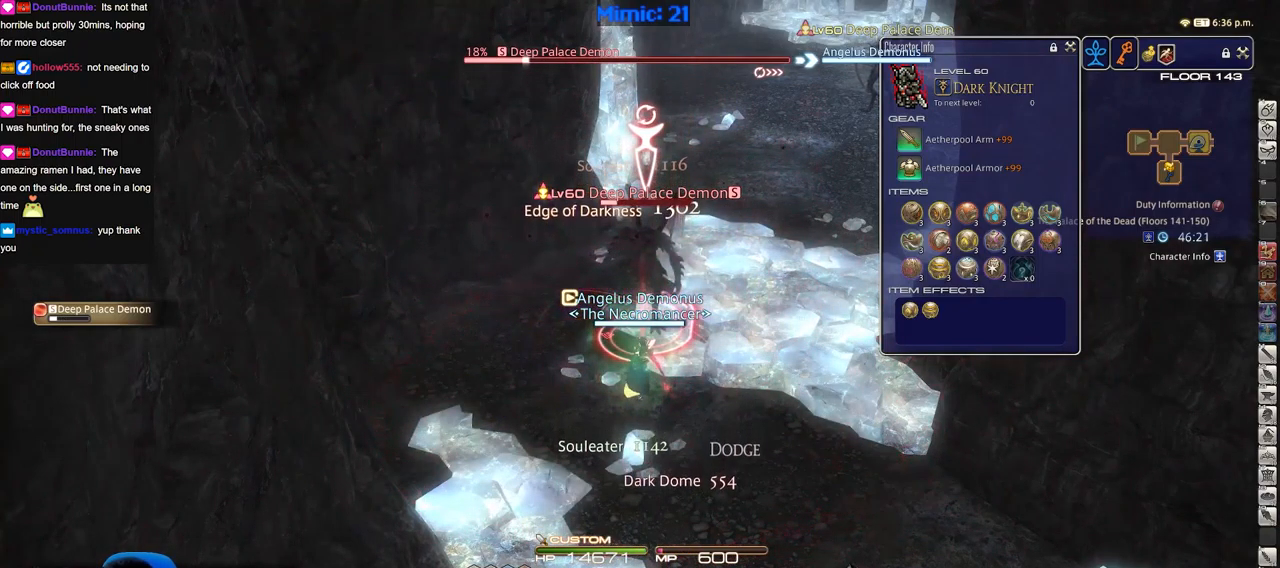
{"keys": ["return"], "events": [[16, "1", "down"], [50, "1", "up"], [100, "1", "down"], [150, "1", "up"], [250, "1", "down"], [283, "1", "up"], [333, "1", "down"], [434, "1", "up"], [484, "return", "down"]]}
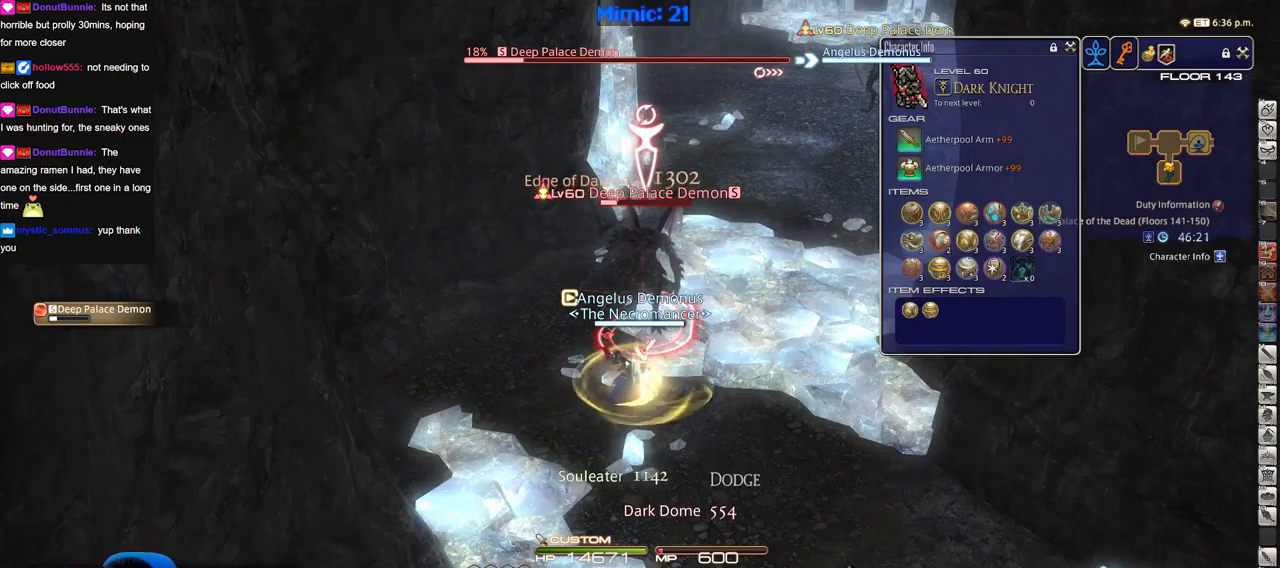
{"keys": ["return"], "events": [[34, "return", "up"], [117, "return", "down"], [167, "return", "up"], [267, "return", "down"], [351, "return", "up"], [451, "return", "down"]]}
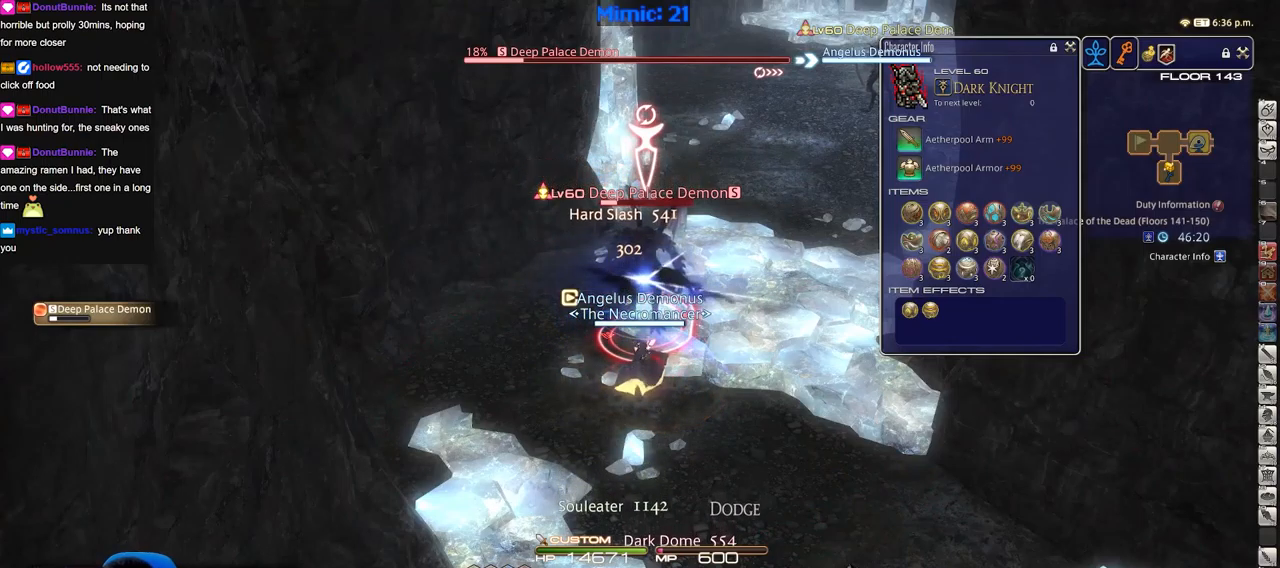
{"keys": [], "events": [[33, "return", "up"], [133, "return", "down"], [234, "return", "up"], [367, "return", "down"], [467, "return", "up"]]}
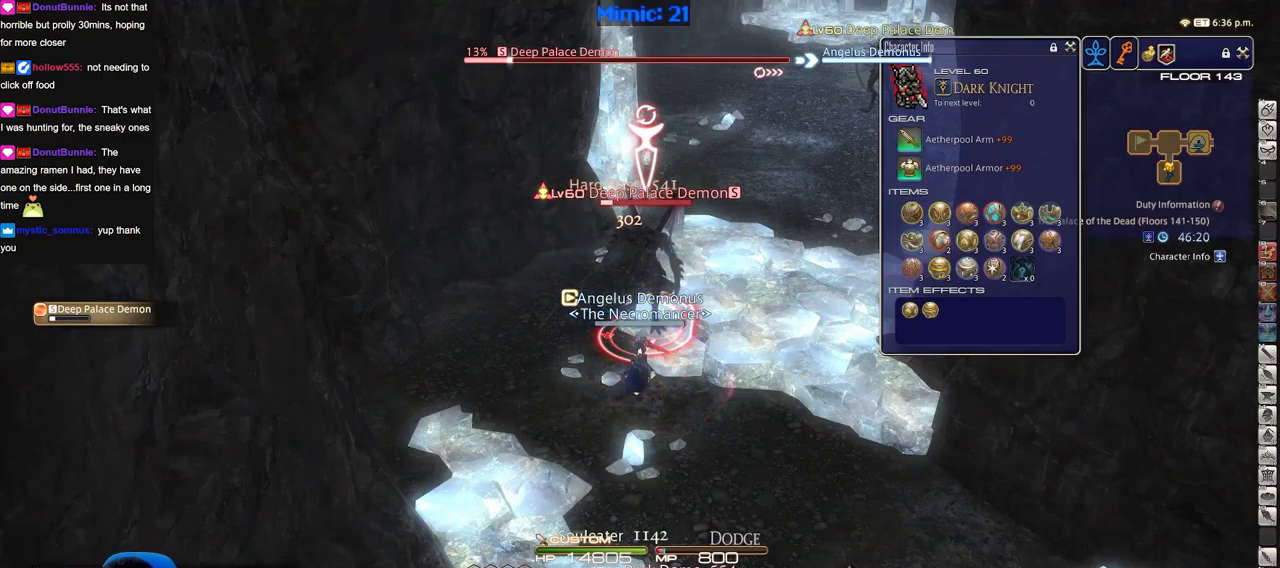
{"keys": [], "events": []}
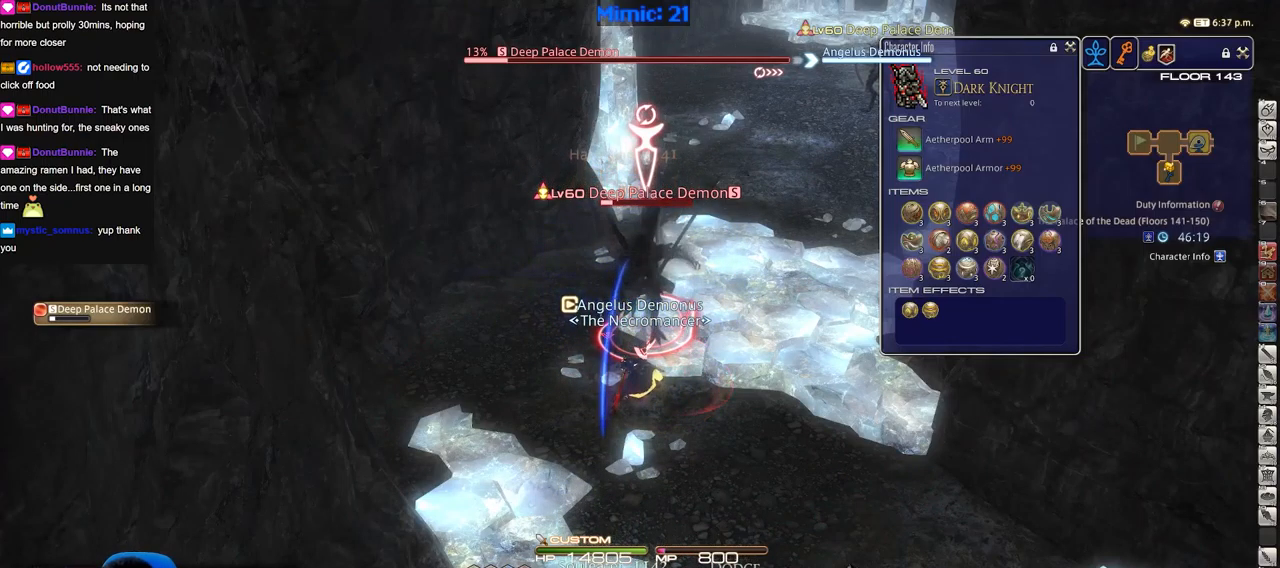
{"keys": [], "events": []}
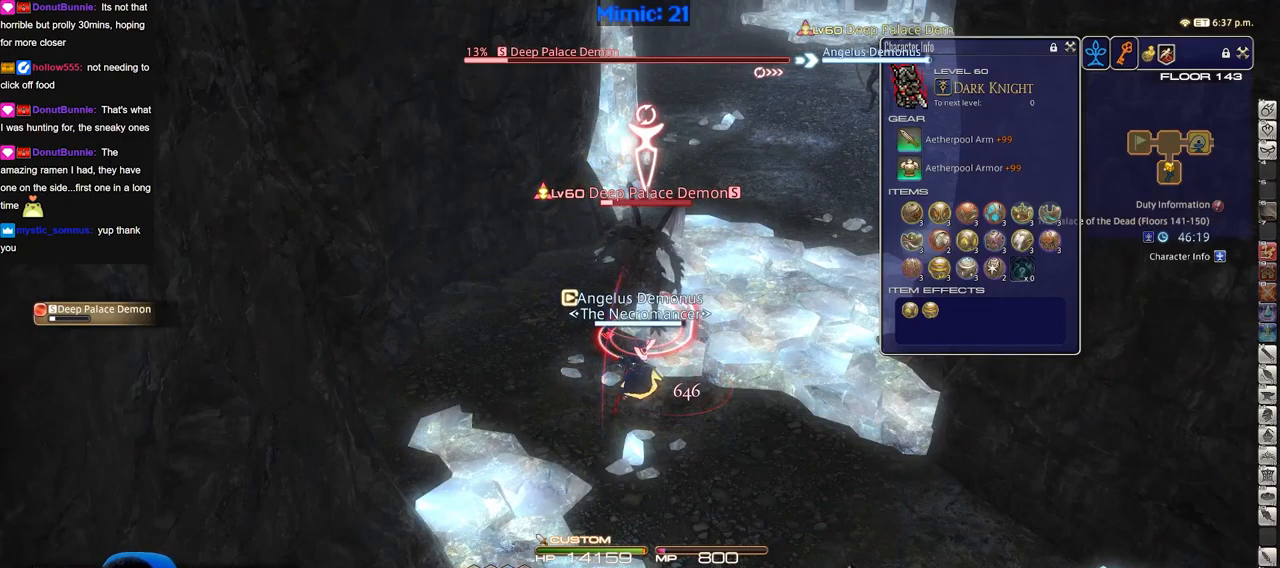
{"keys": [], "events": [[34, "2", "down"], [84, "2", "up"], [134, "2", "down"], [234, "2", "up"], [267, "2", "down"], [317, "2", "up"], [368, "2", "down"], [468, "2", "up"]]}
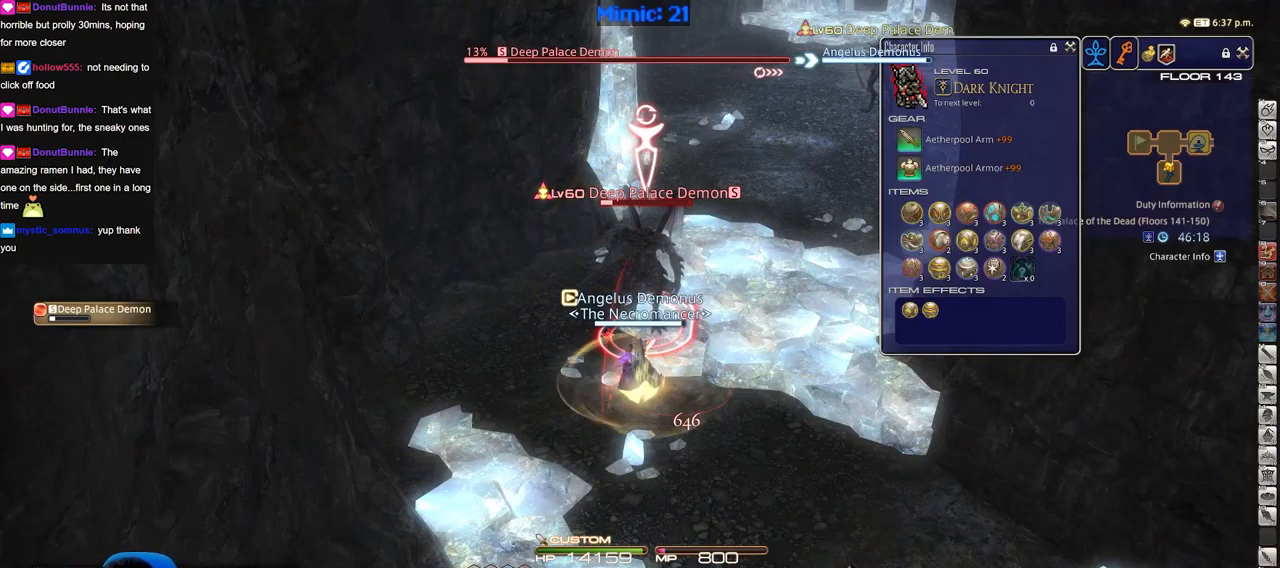
{"keys": ["alt_r"], "events": [[50, "alt_r", "down"]]}
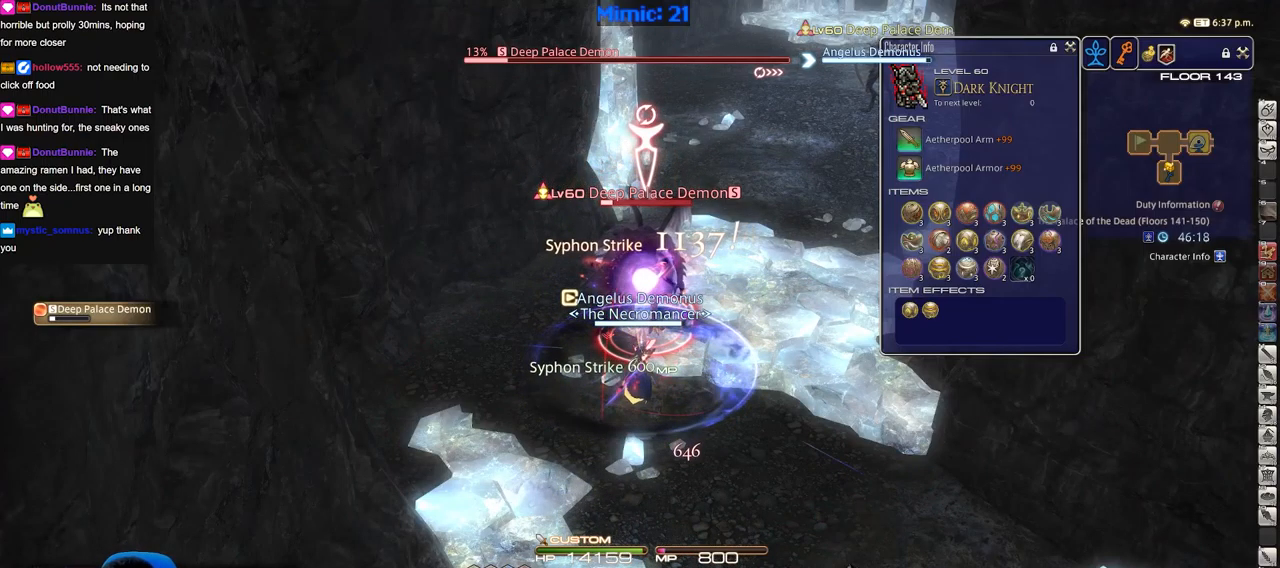
{"keys": ["alt_r"], "events": []}
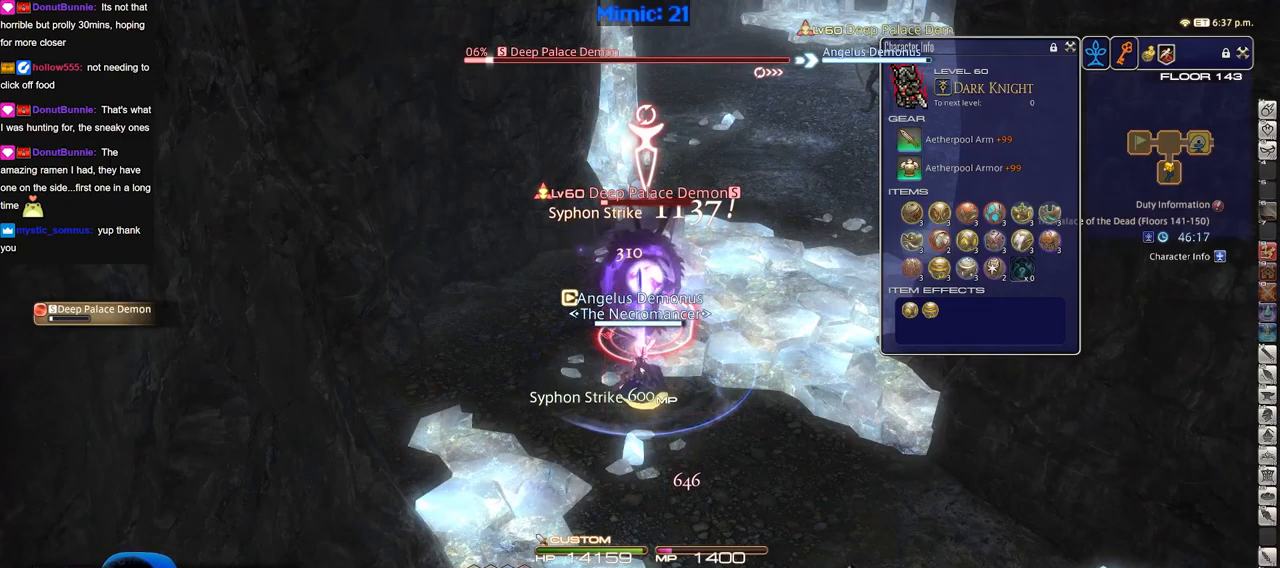
{"keys": ["alt_r"], "events": []}
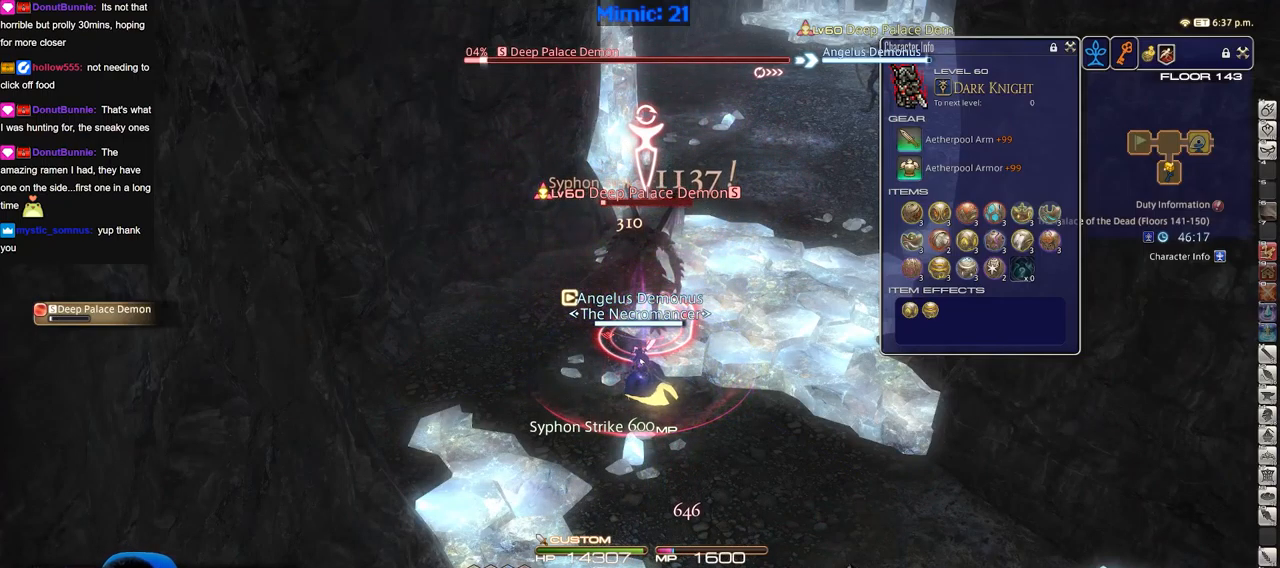
{"keys": [], "events": [[17, "alt_r", "up"]]}
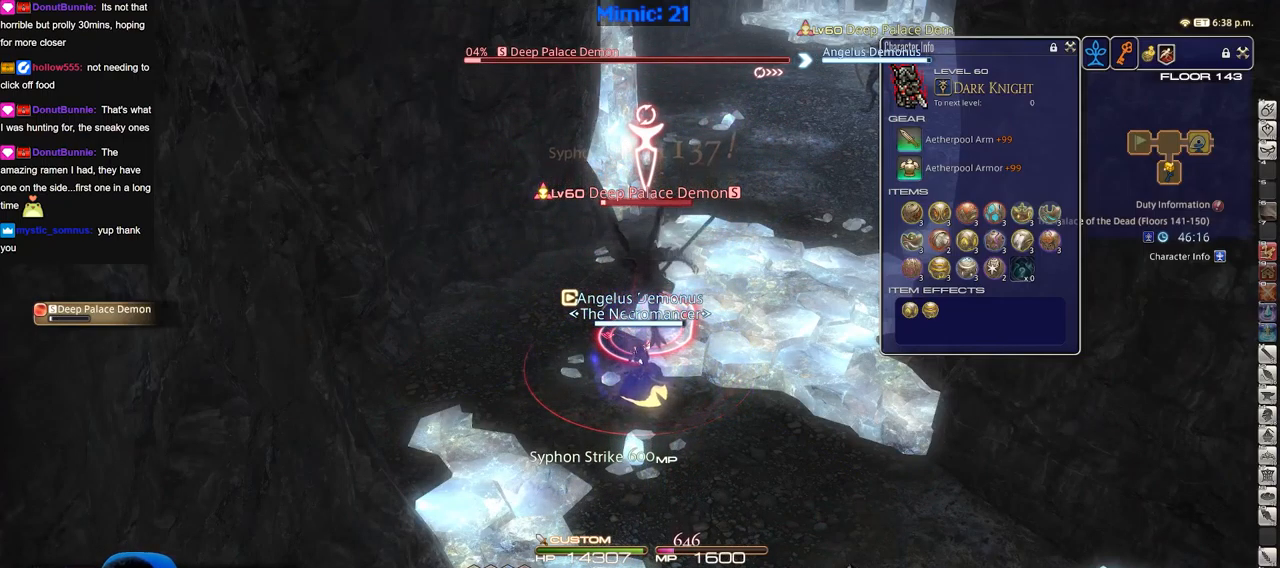
{"keys": ["alt_r"], "events": [[67, "3", "down"], [167, "3", "up"], [217, "3", "down"], [300, "3", "up"], [400, "alt_r", "down"]]}
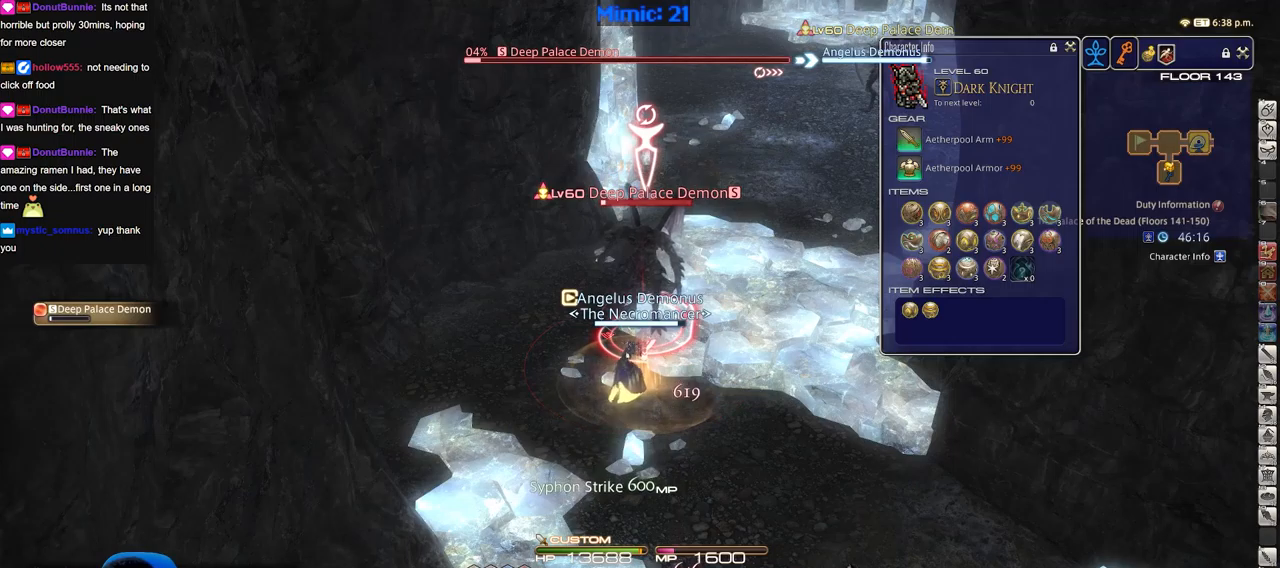
{"keys": ["alt_r"], "events": []}
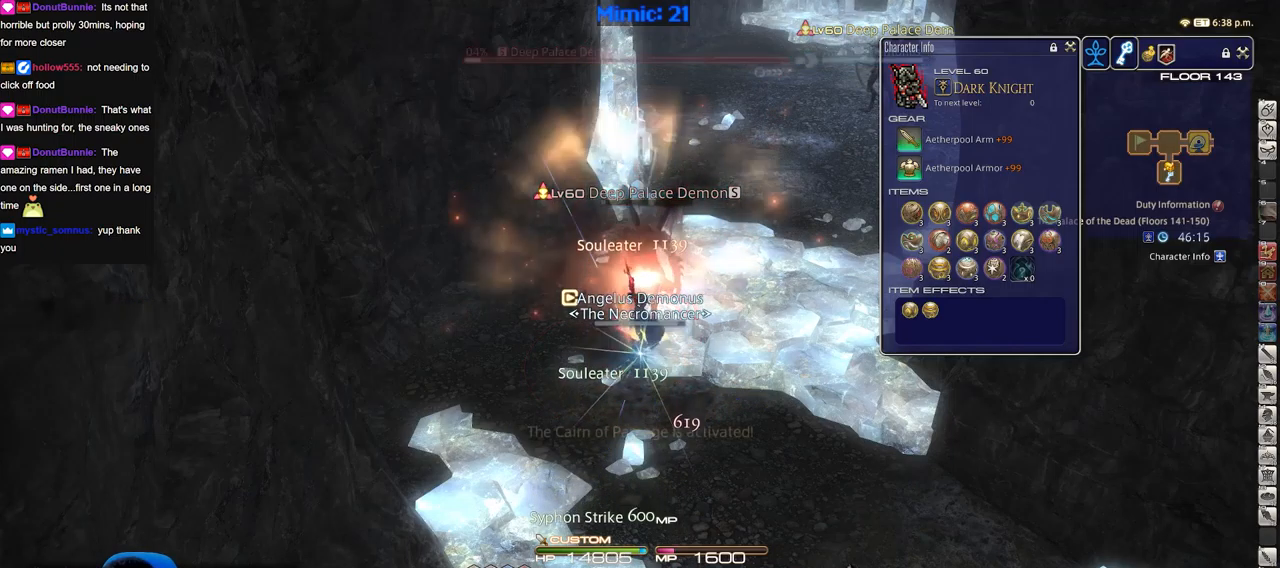
{"keys": ["a", "p", "s"], "events": [[134, "s", "down"], [234, "alt_r", "up"], [367, "p", "down"], [467, "a", "down"]]}
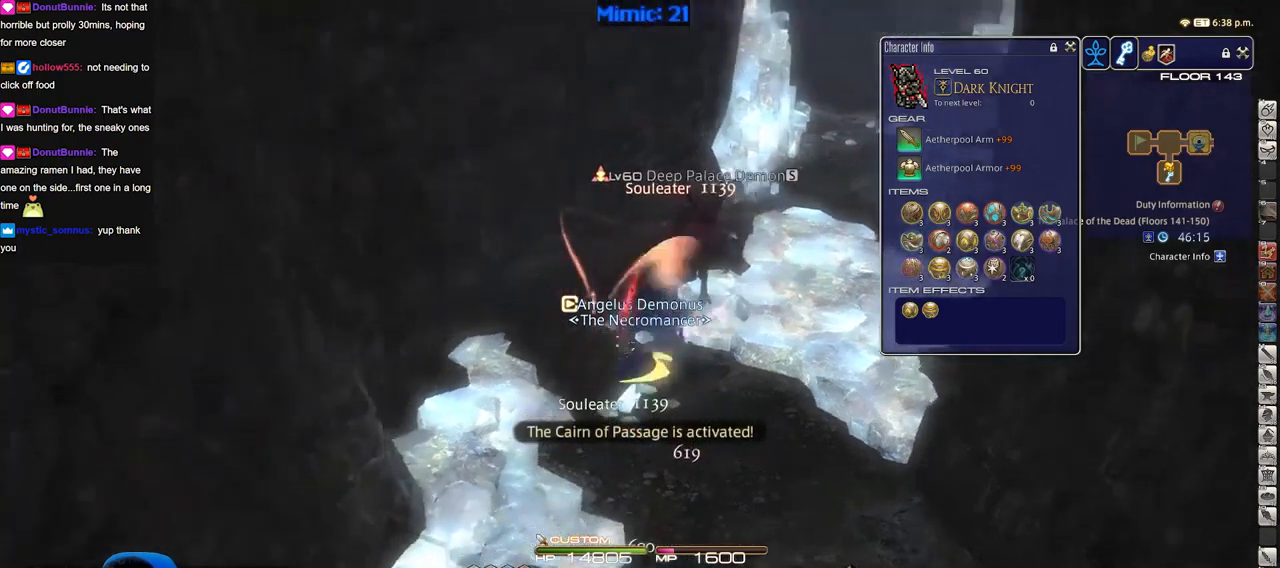
{"keys": ["a", "p"], "events": [[50, "minus", "down"], [150, "minus", "up"], [283, "shift_r", "down"], [333, "equals", "down"], [383, "shift_r", "up"], [434, "equals", "up"], [467, "s", "up"]]}